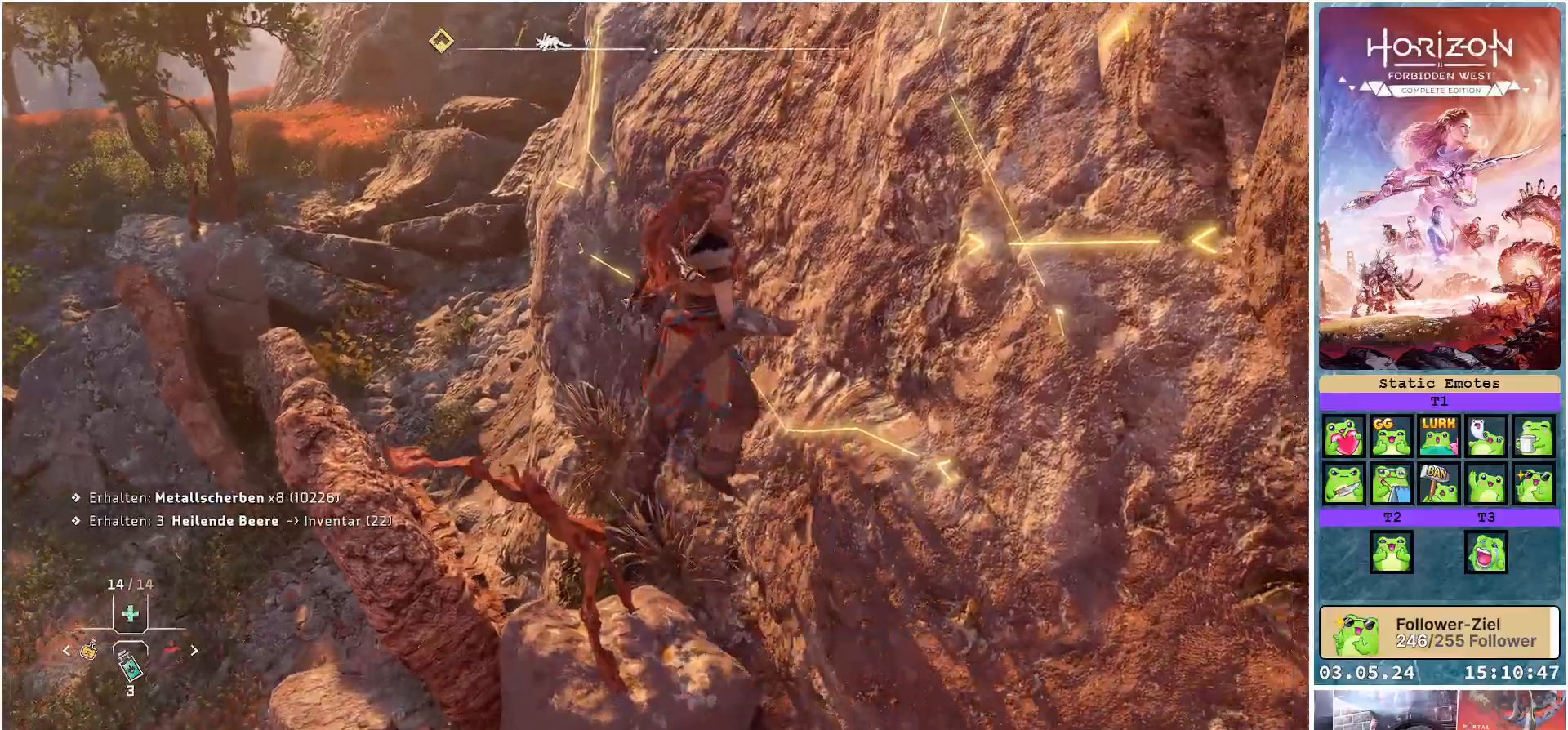
Gameplay with a controller (Xbox layout); each line is a JSON object with the inputs held at the frame after it. "events" lists button and stick changes between this image and that frame as [ms after this image, input, new state], when the widget could be followed in between.
{"buttons": [], "left_stick": "up-left", "right_stick": "center", "events": [[200, "right_stick", "down-left"], [467, "right_stick", "center"], [500, "left_stick", "up-left"]]}
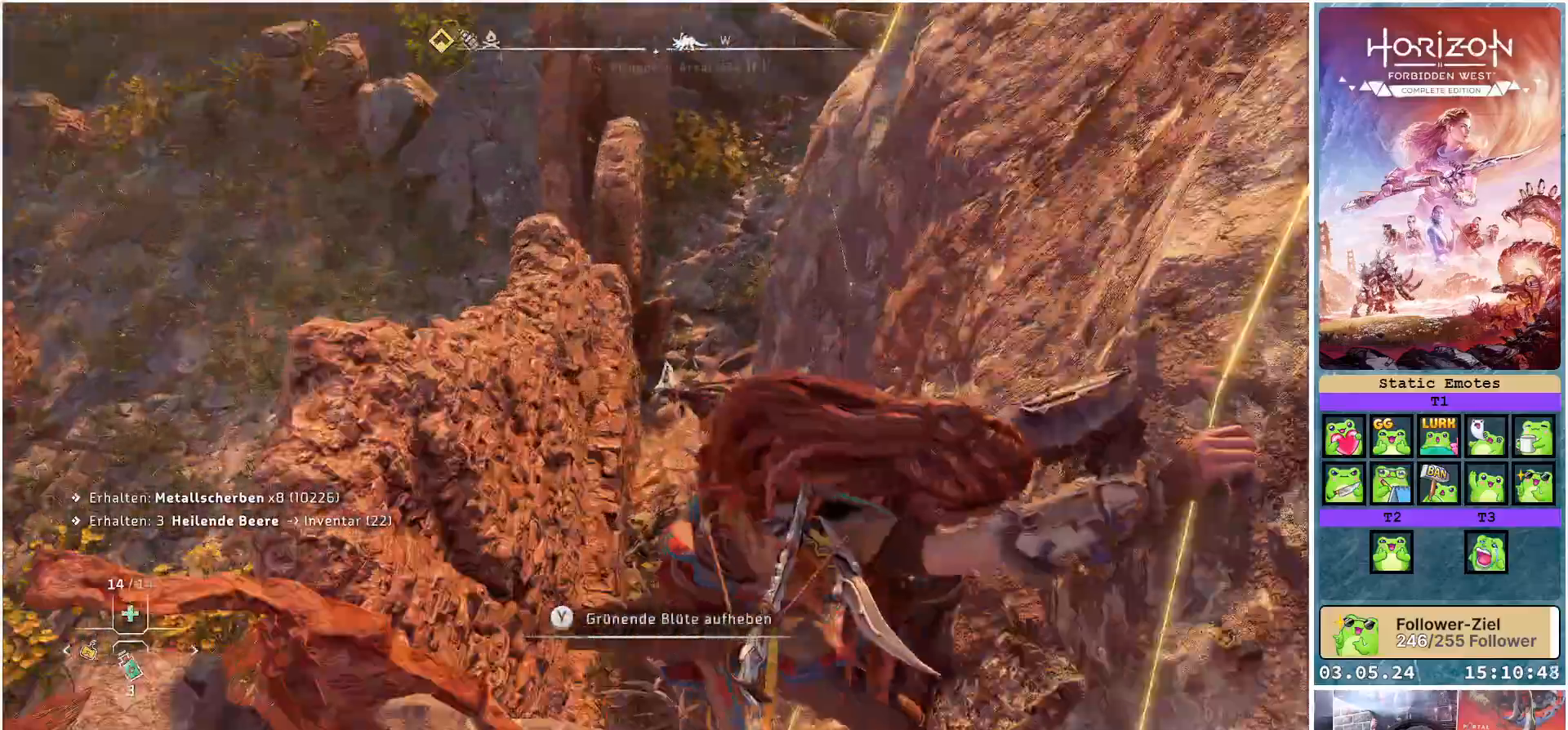
{"buttons": [], "left_stick": "up-left", "right_stick": "center", "events": []}
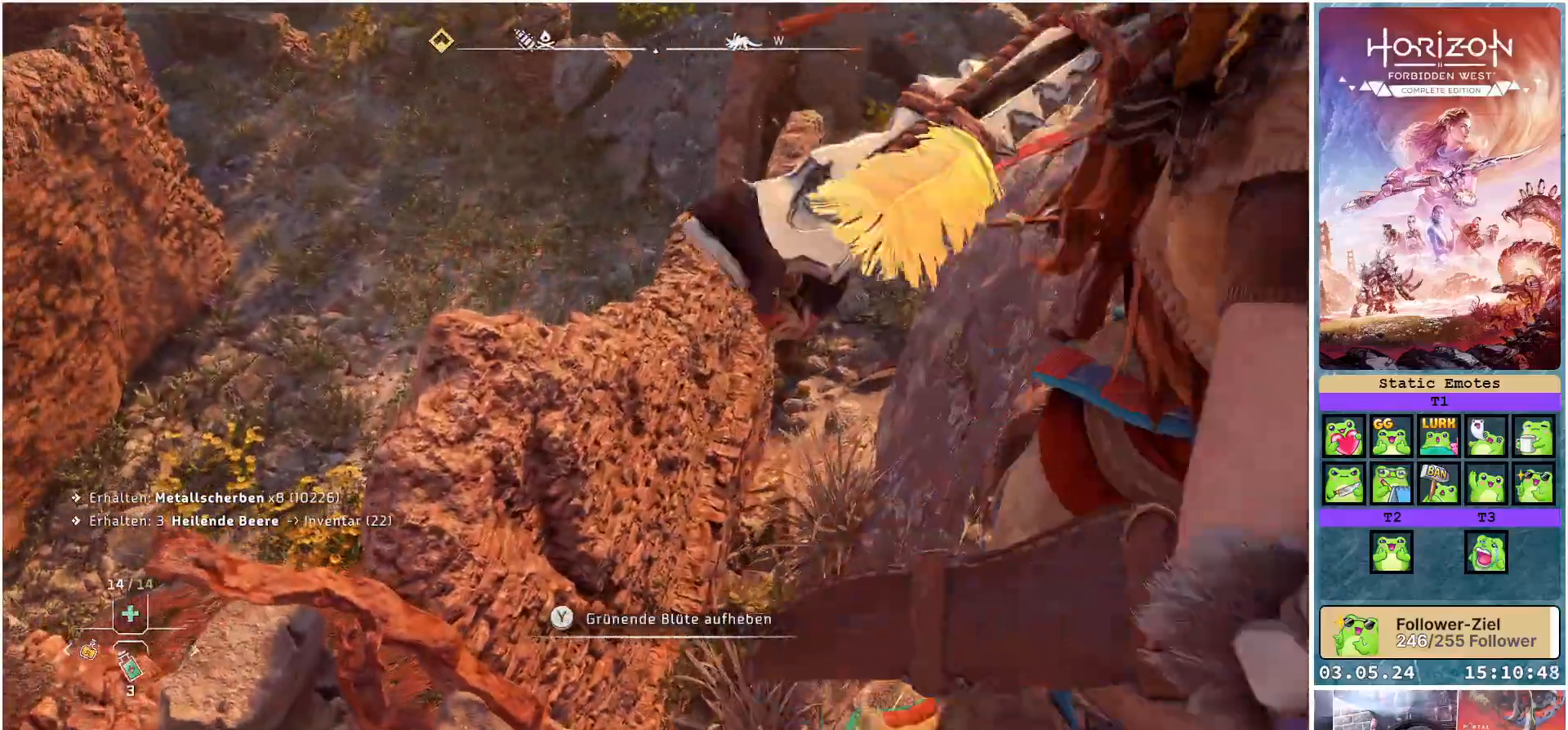
{"buttons": [], "left_stick": "center", "right_stick": "center", "events": [[150, "B", "down"], [233, "B", "up"], [267, "left_stick", "center"]]}
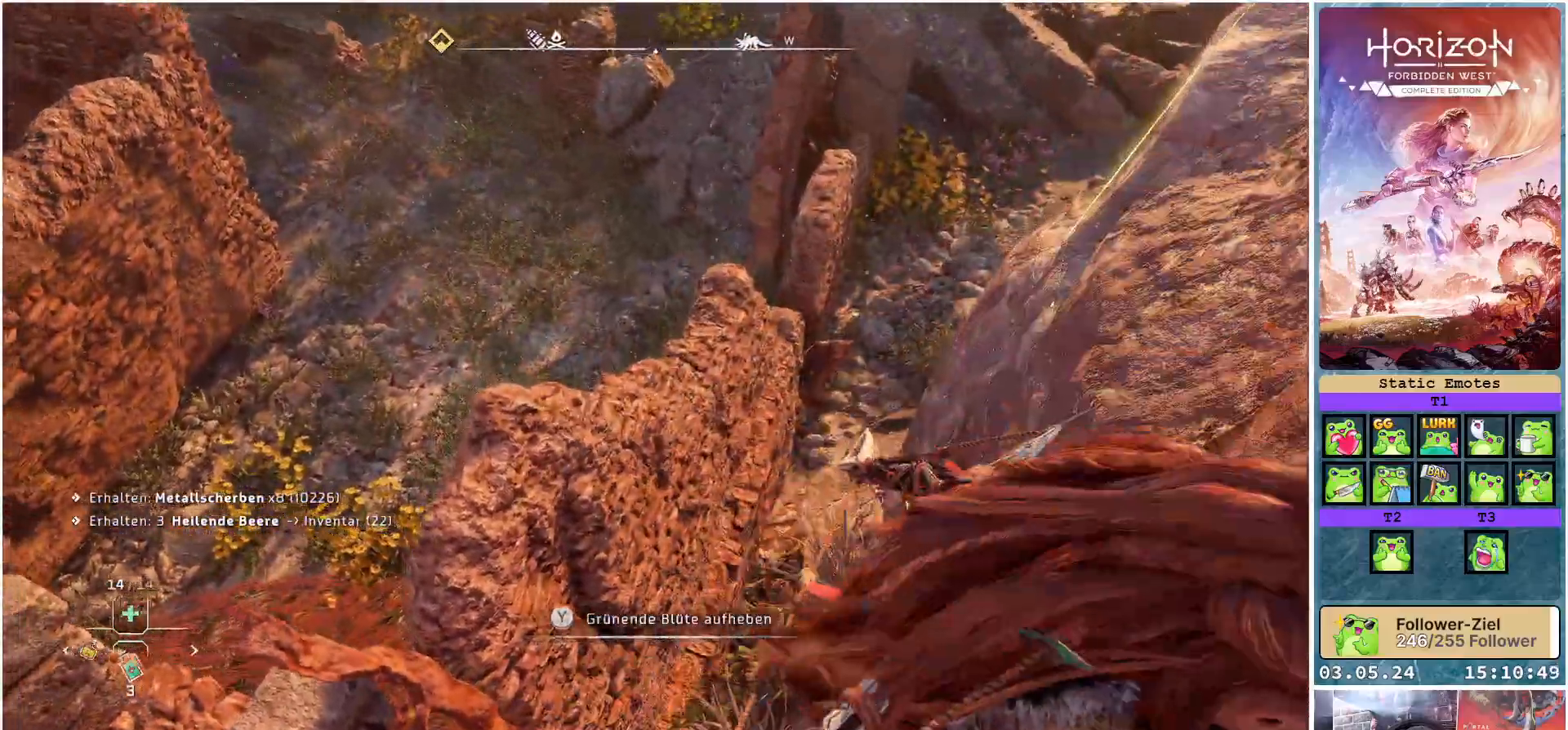
{"buttons": [], "left_stick": "center", "right_stick": "center", "events": [[417, "B", "down"], [483, "B", "up"]]}
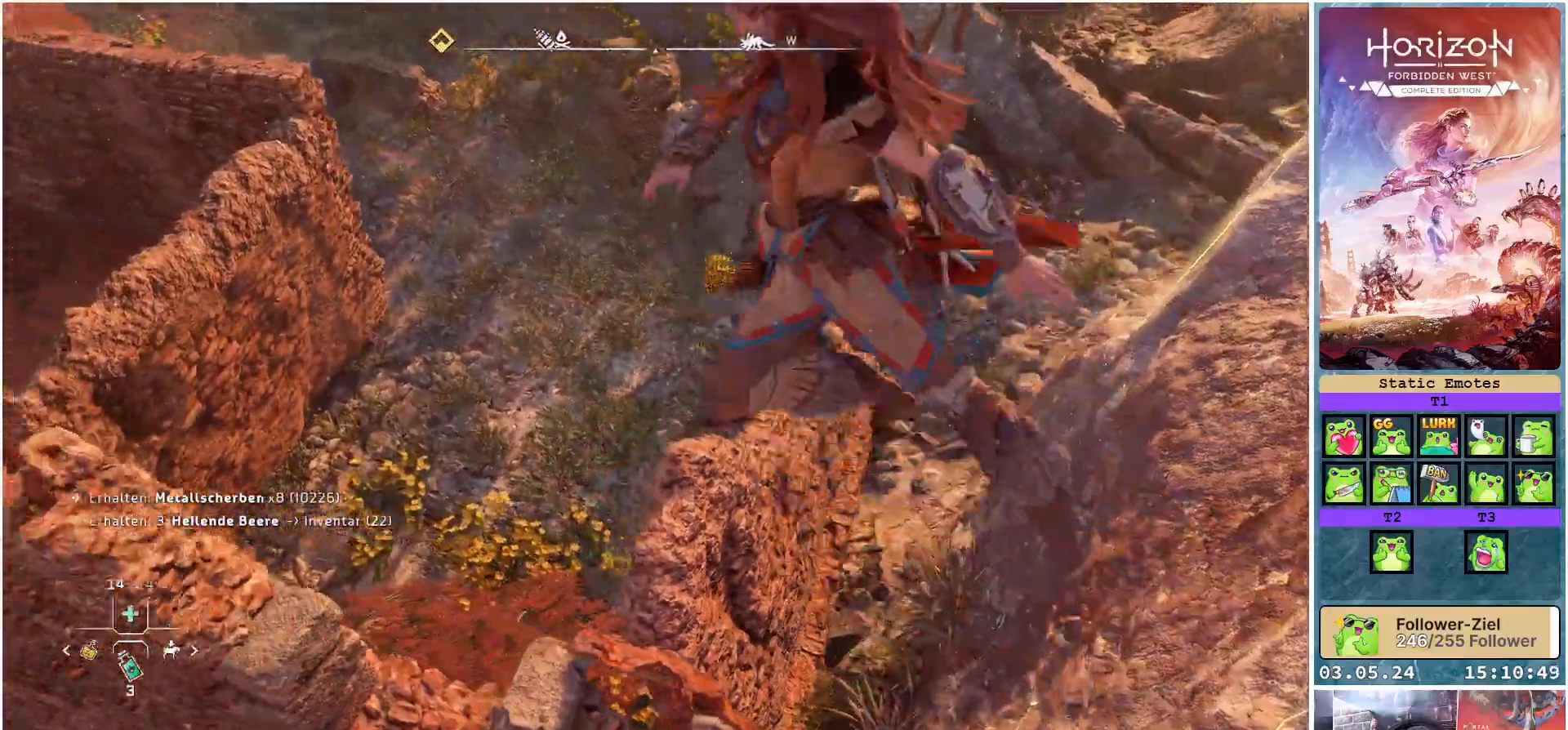
{"buttons": [], "left_stick": "up-left", "right_stick": "left", "events": [[200, "left_stick", "left"], [283, "right_stick", "down-left"], [383, "right_stick", "left"], [483, "left_stick", "up-left"]]}
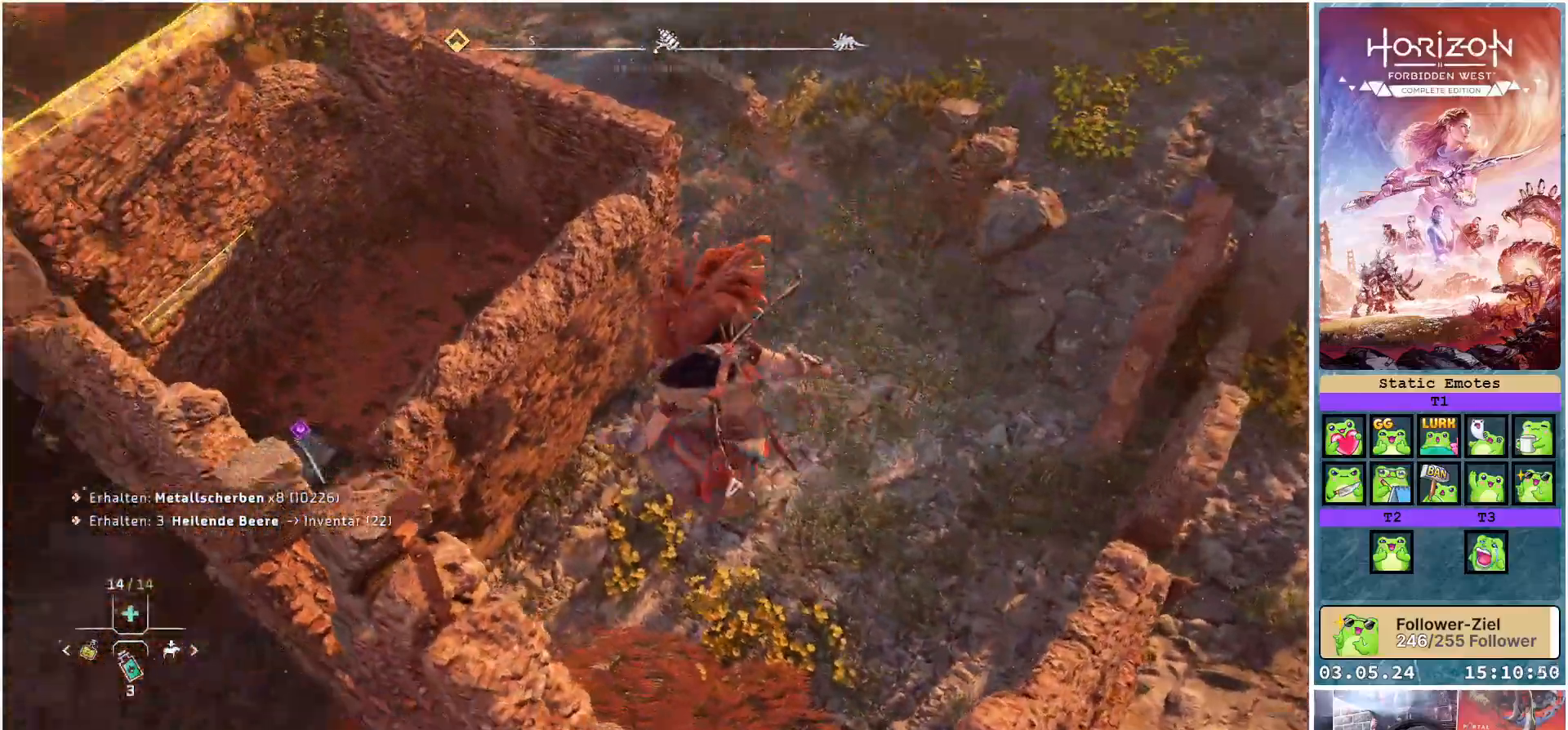
{"buttons": [], "left_stick": "up-right", "right_stick": "center", "events": [[150, "right_stick", "center"], [250, "left_stick", "up"], [500, "left_stick", "up-right"]]}
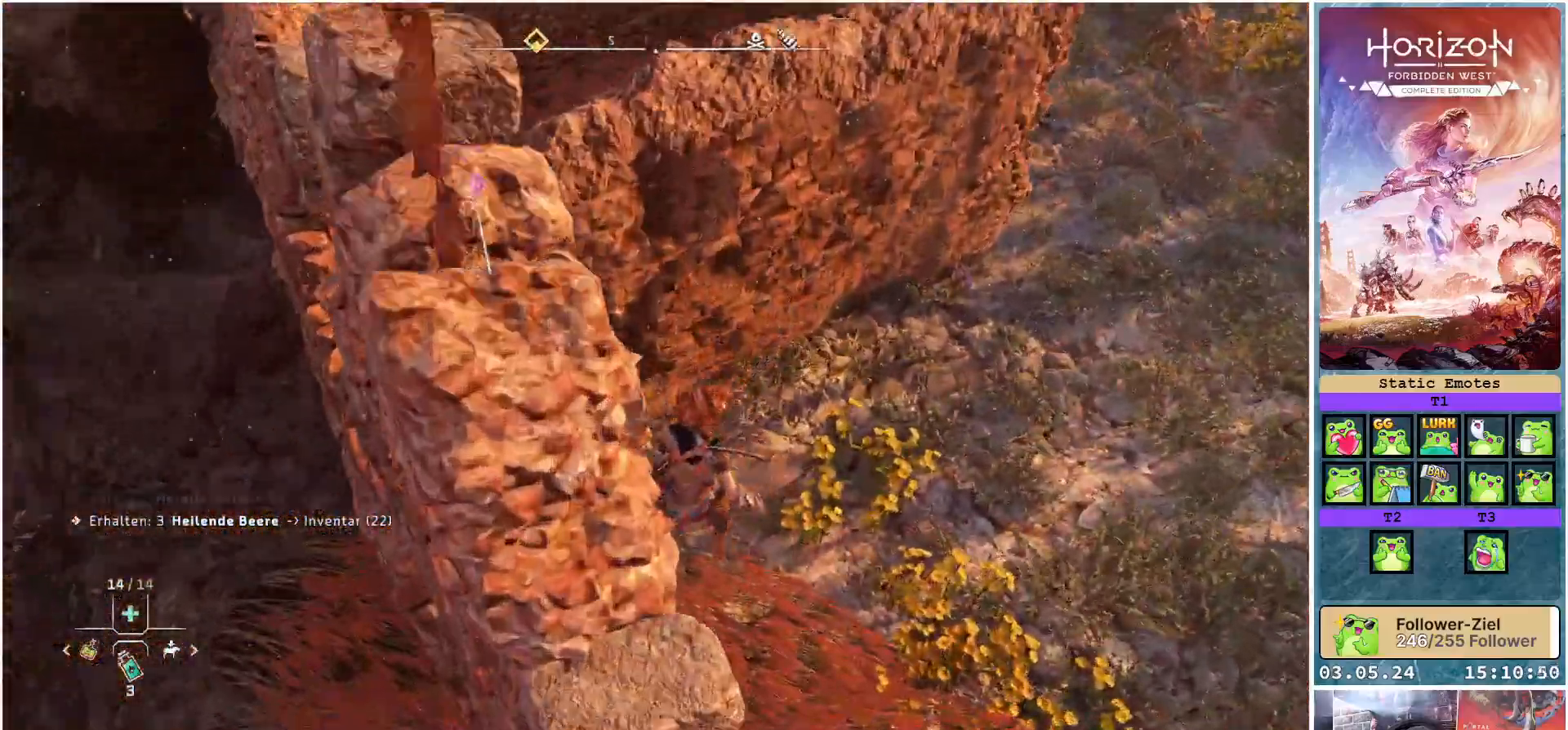
{"buttons": [], "left_stick": "right", "right_stick": "up-left", "events": [[50, "right_stick", "left"], [267, "left_stick", "right"], [267, "right_stick", "up-left"]]}
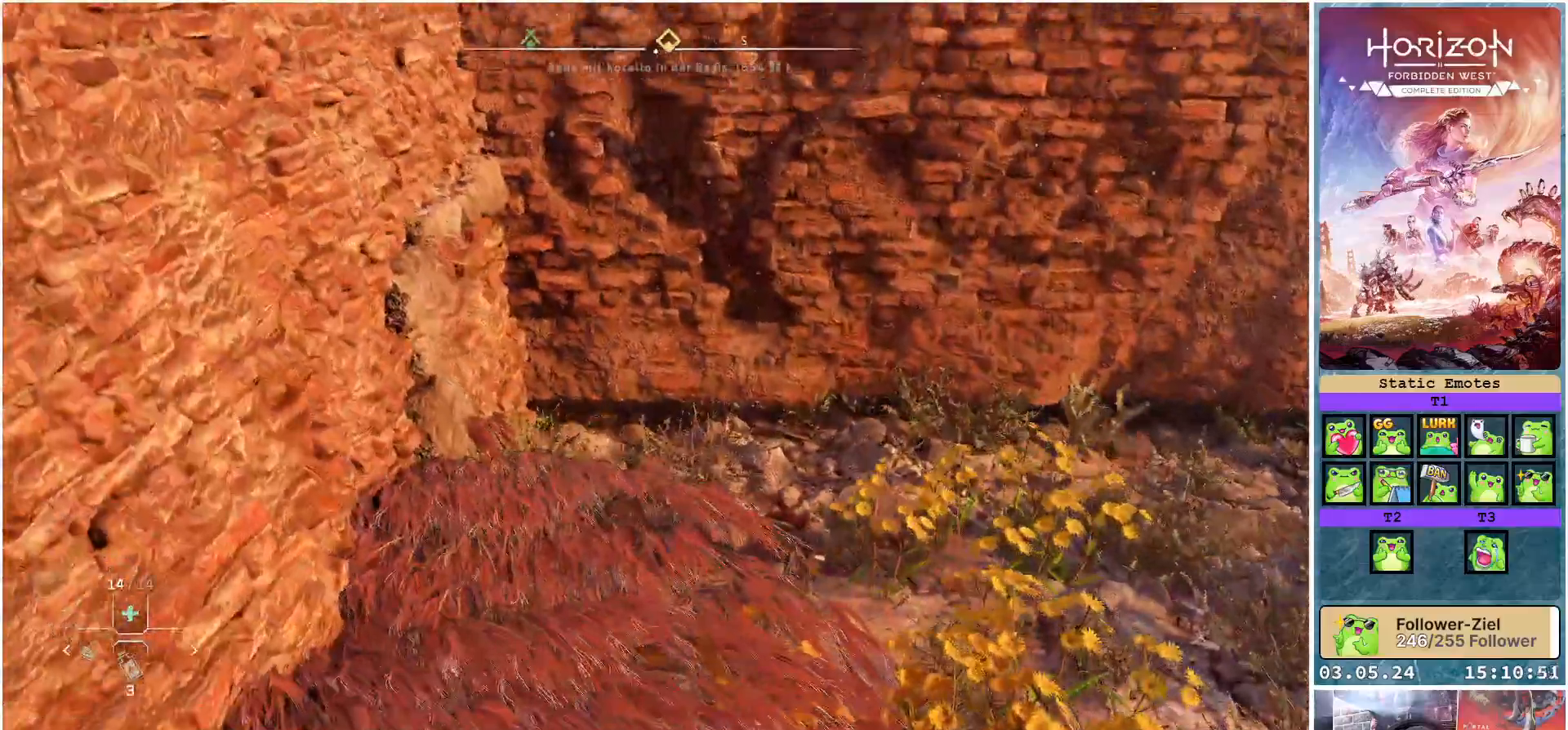
{"buttons": [], "left_stick": "right", "right_stick": "center", "events": [[33, "right_stick", "center"], [217, "right_stick", "right"], [467, "right_stick", "center"]]}
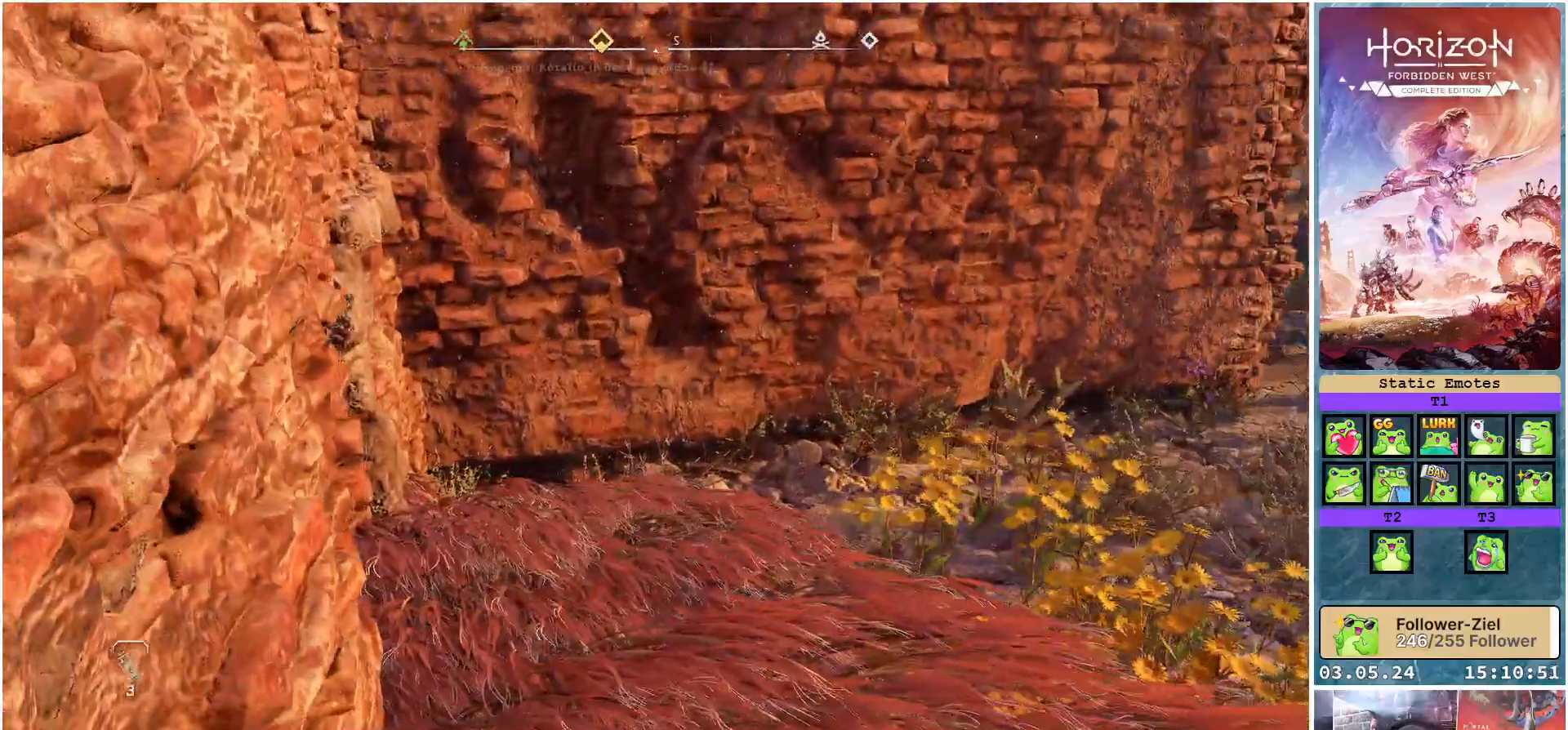
{"buttons": [], "left_stick": "right", "right_stick": "center", "events": []}
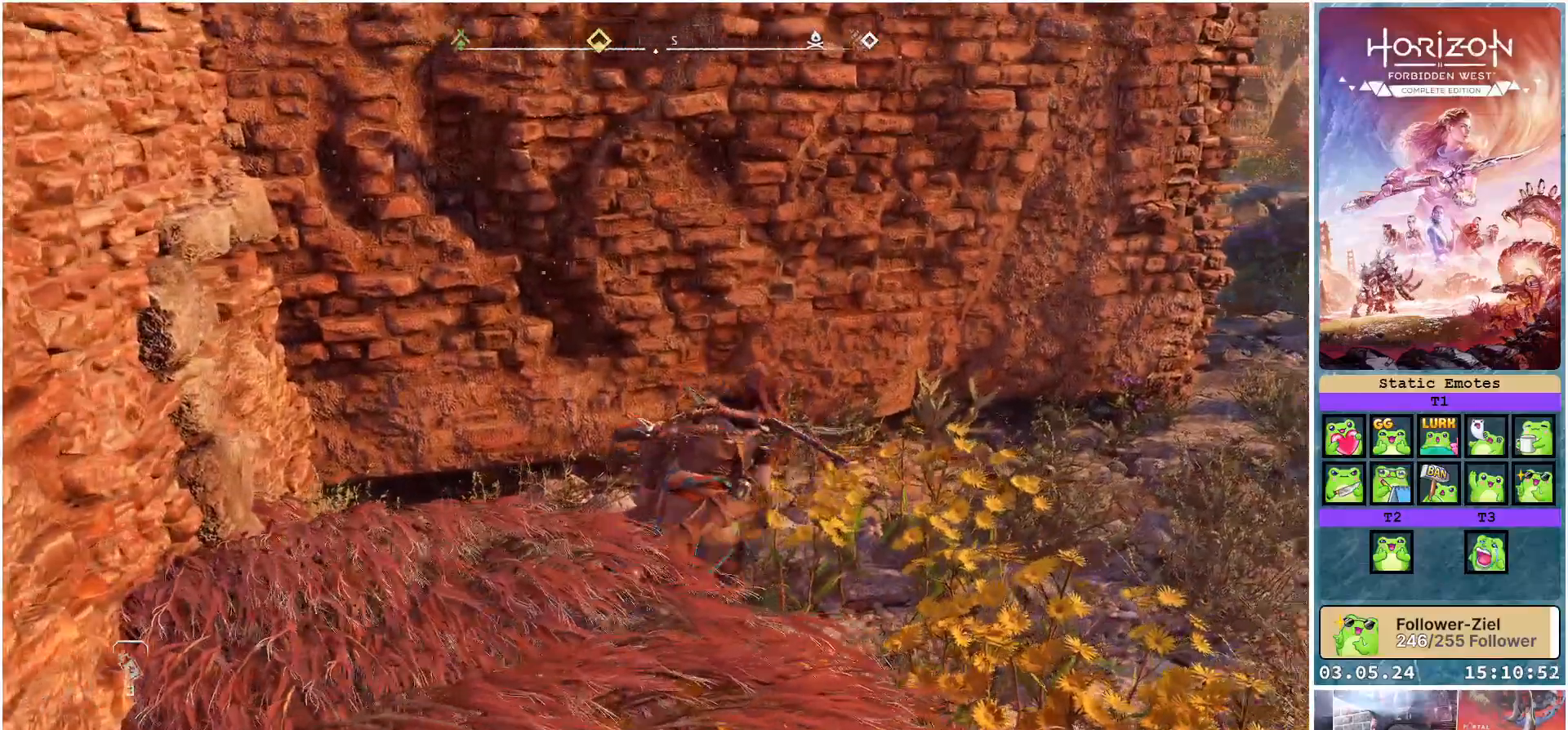
{"buttons": [], "left_stick": "right", "right_stick": "left", "events": [[167, "right_stick", "left"]]}
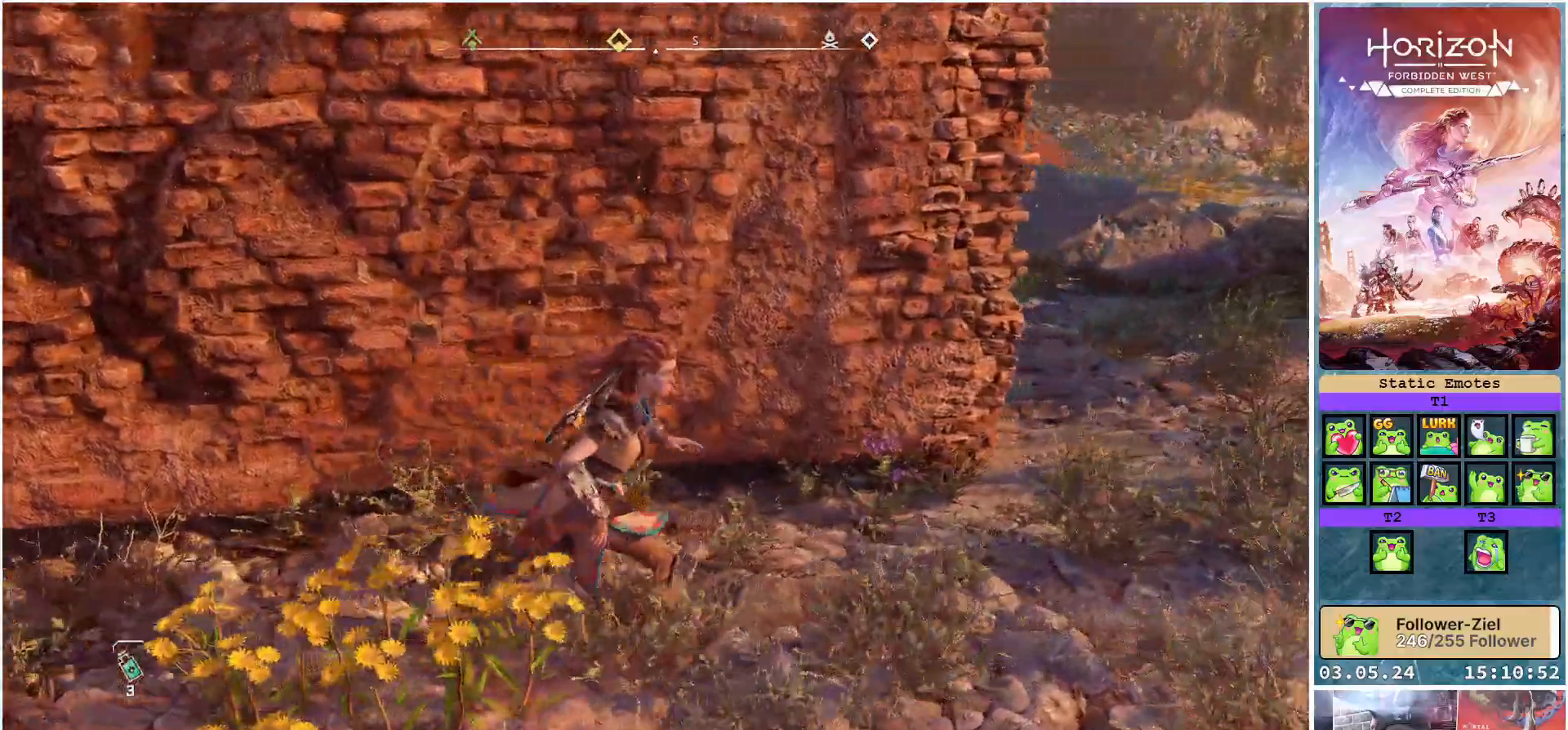
{"buttons": [], "left_stick": "right", "right_stick": "left", "events": []}
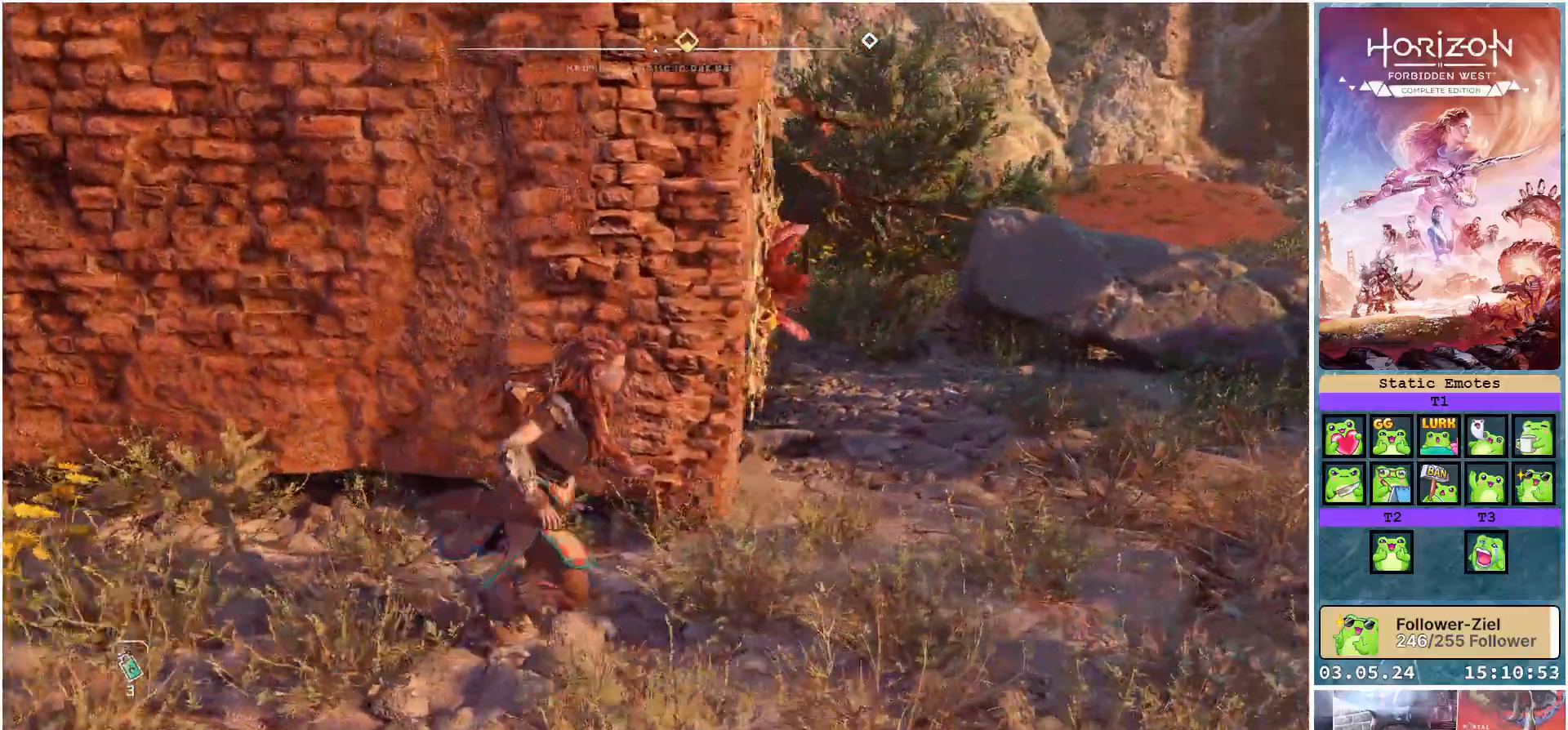
{"buttons": [], "left_stick": "up-right", "right_stick": "left", "events": [[183, "left_stick", "up-right"]]}
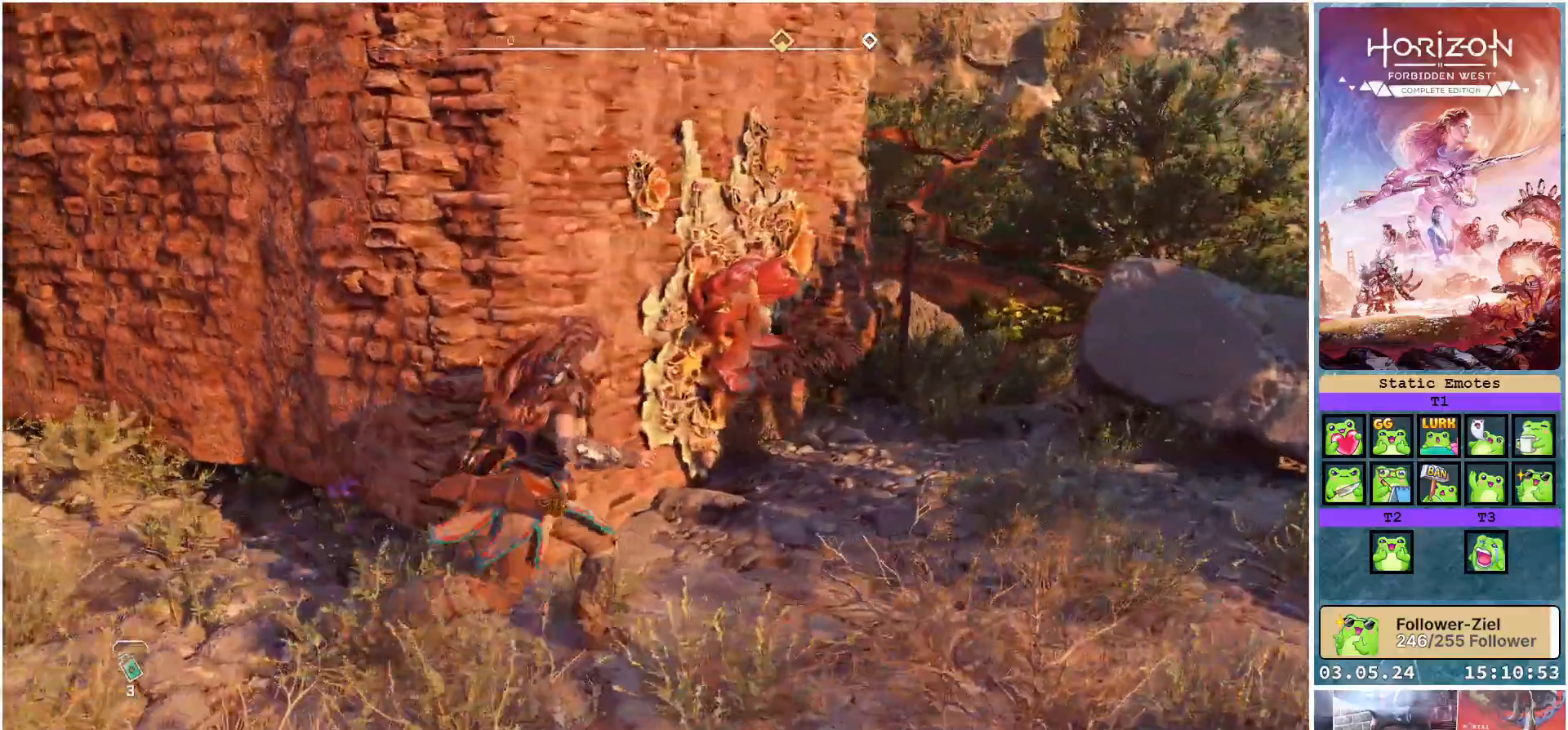
{"buttons": [], "left_stick": "up", "right_stick": "center", "events": [[417, "left_stick", "up"], [450, "right_stick", "center"]]}
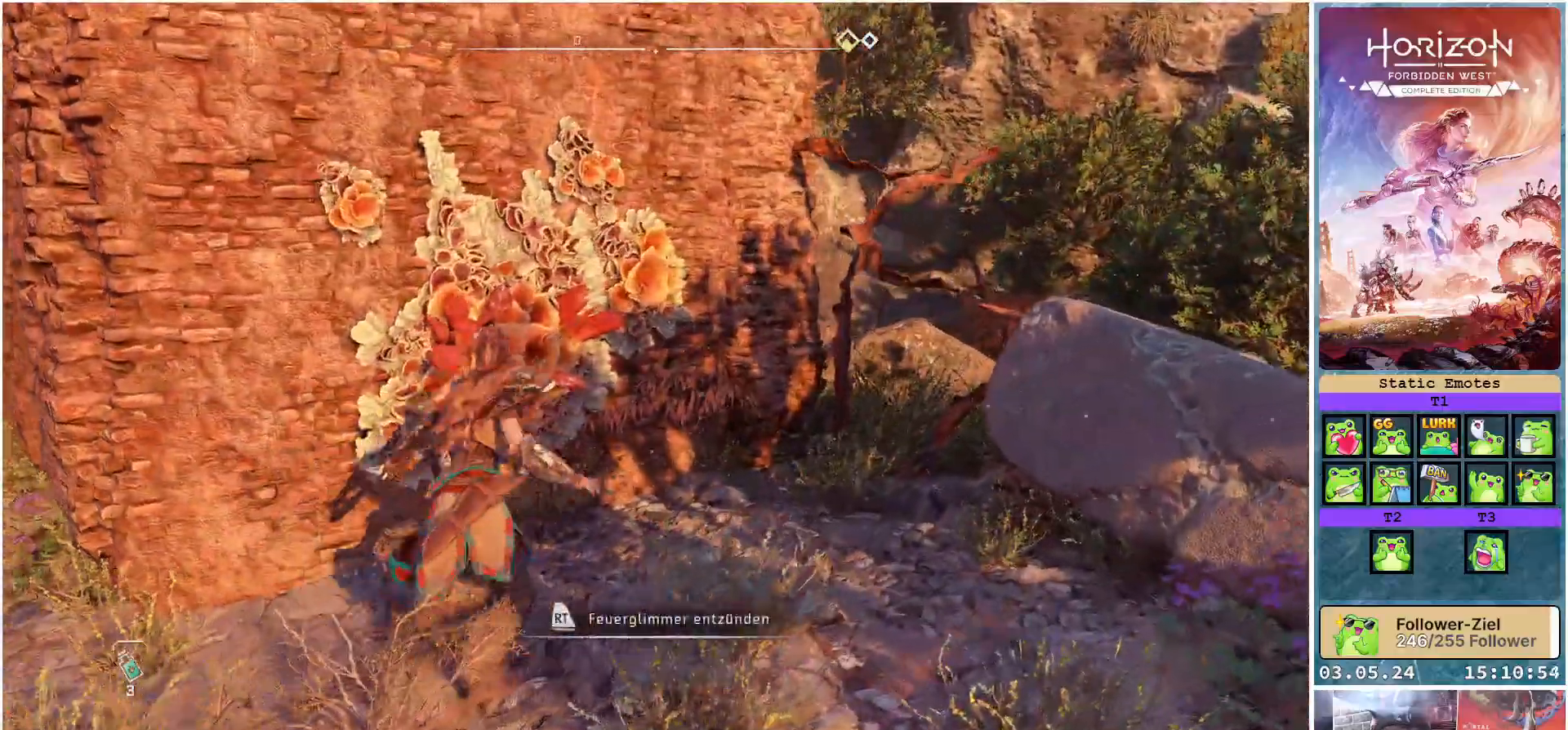
{"buttons": ["R2"], "left_stick": "center", "right_stick": "center", "events": [[133, "left_stick", "center"], [233, "R2", "down"]]}
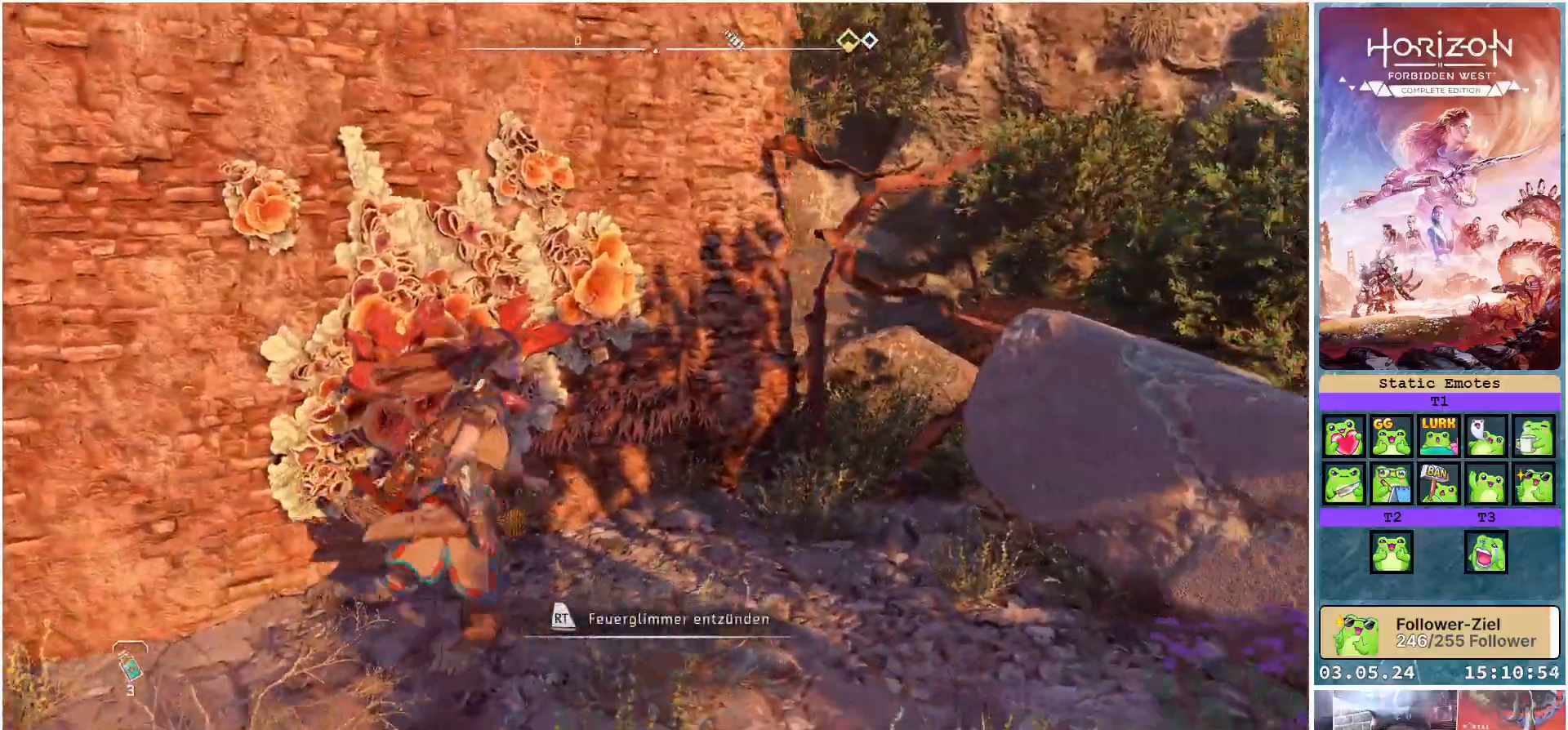
{"buttons": ["R2"], "left_stick": "center", "right_stick": "center", "events": []}
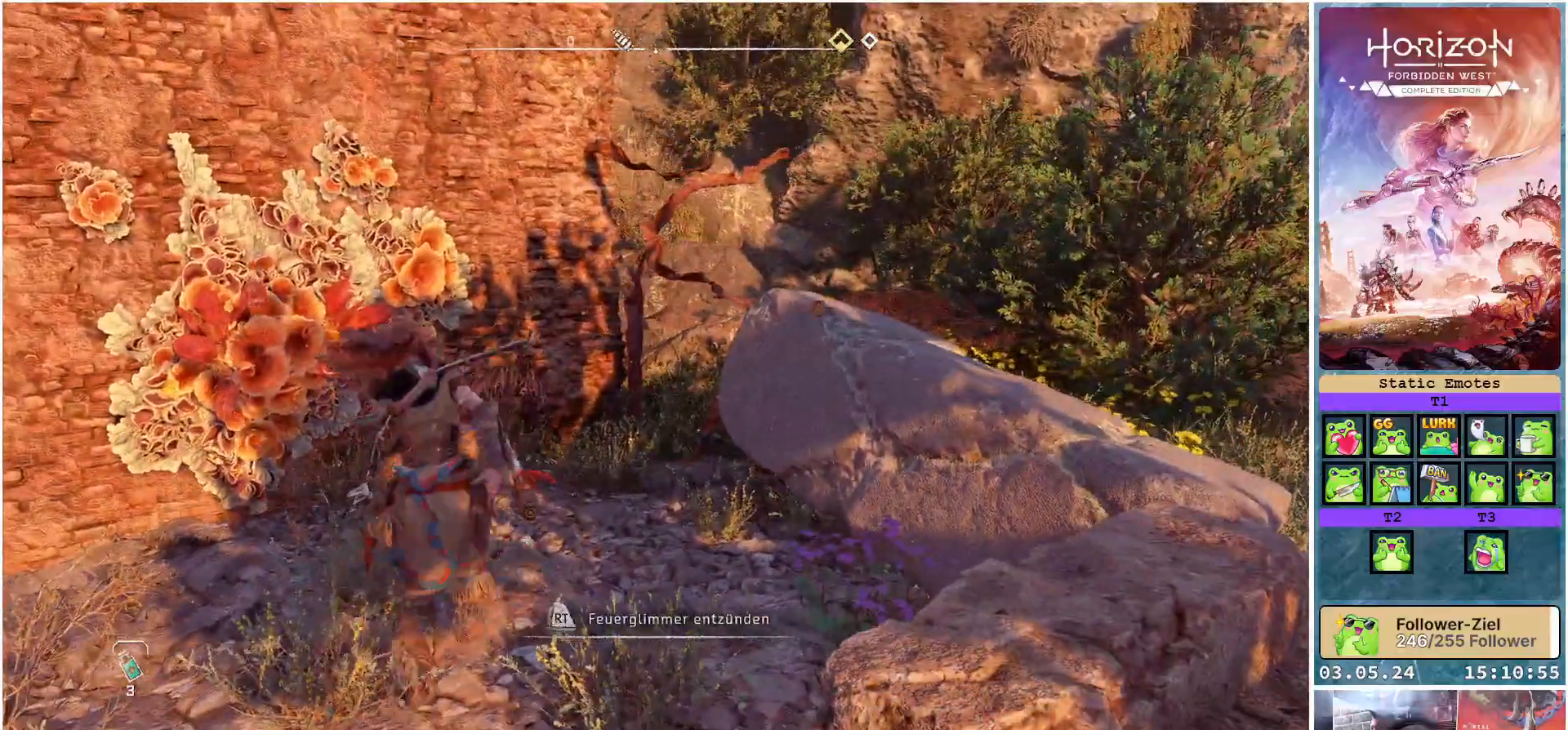
{"buttons": [], "left_stick": "center", "right_stick": "center", "events": [[150, "R2", "up"]]}
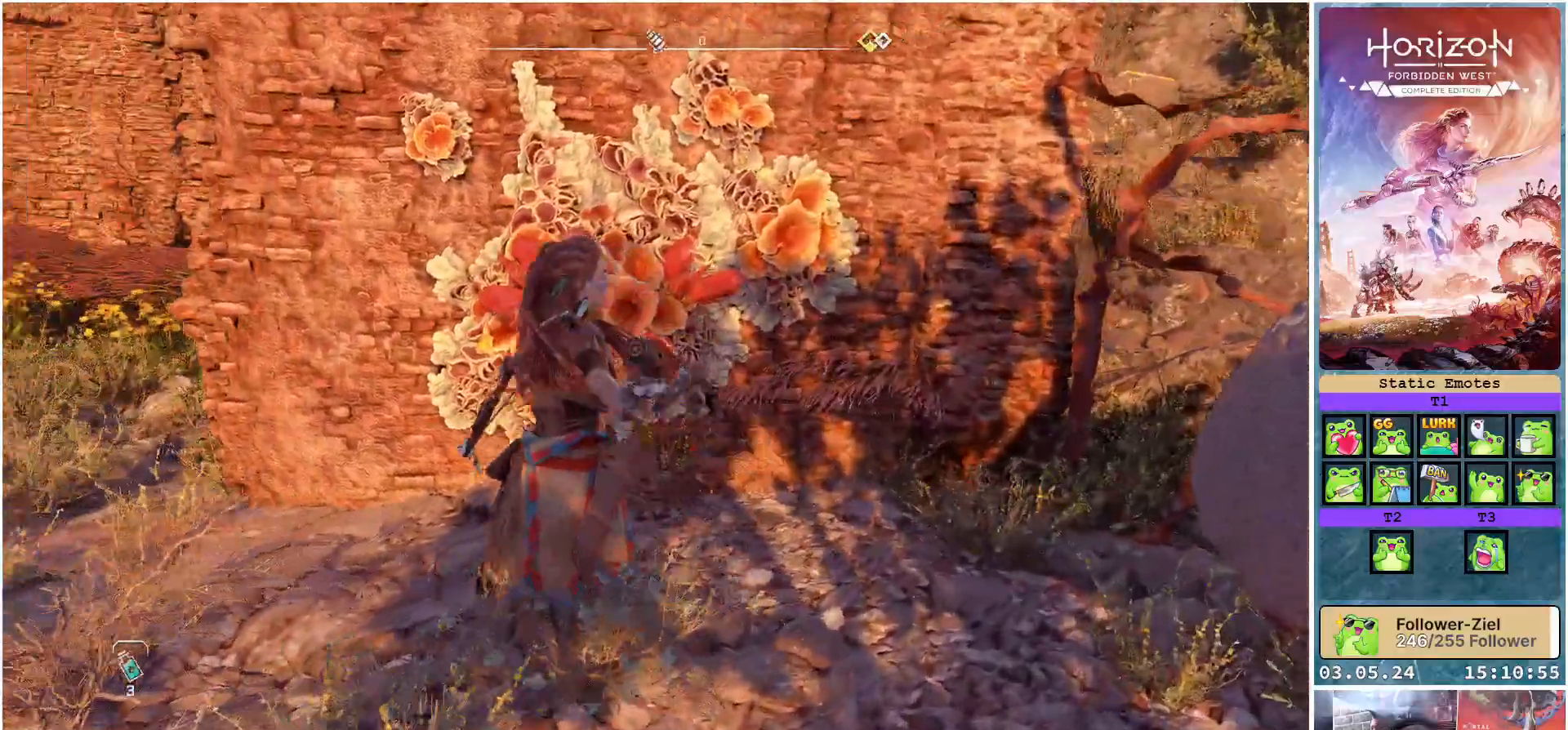
{"buttons": [], "left_stick": "center", "right_stick": "center", "events": []}
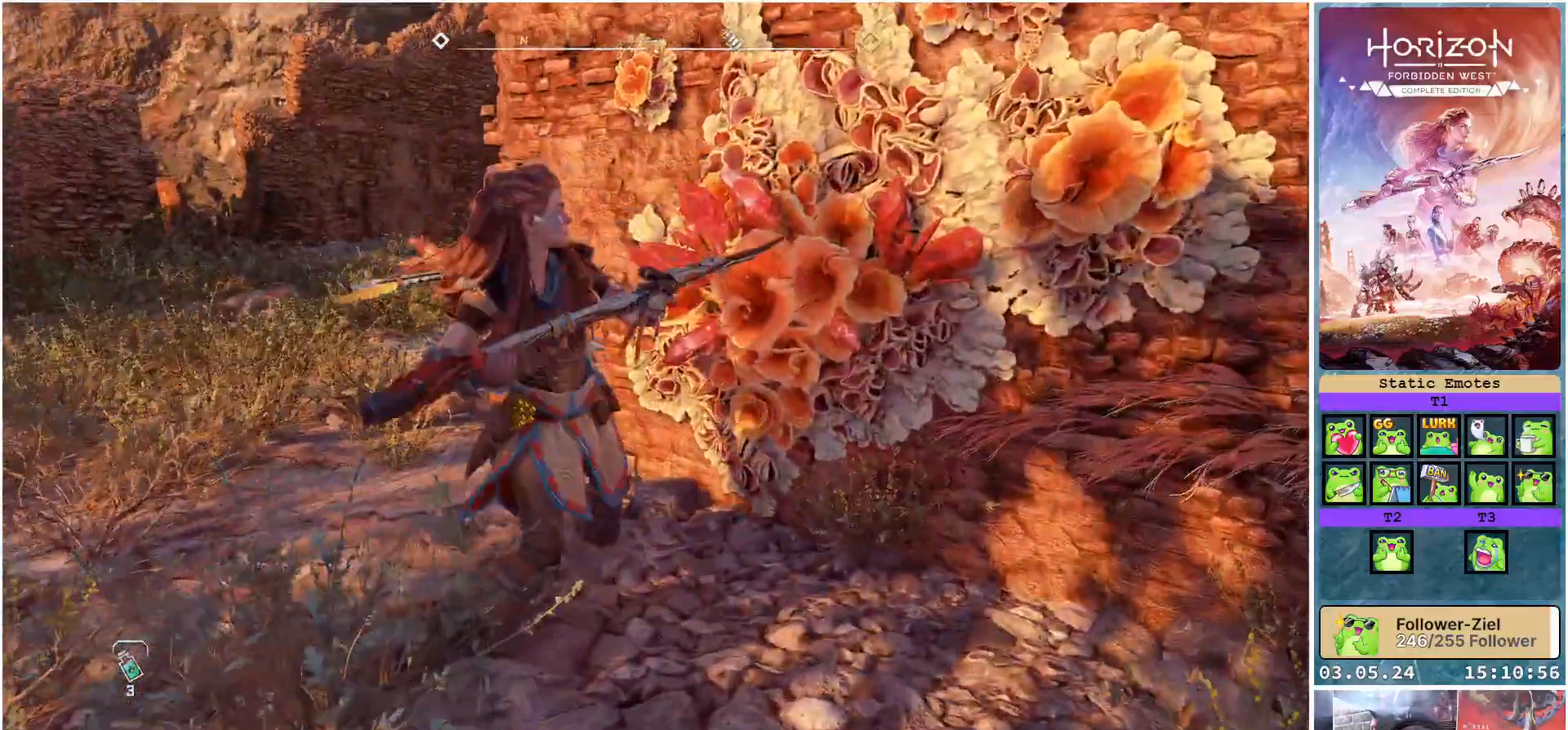
{"buttons": [], "left_stick": "center", "right_stick": "center", "events": []}
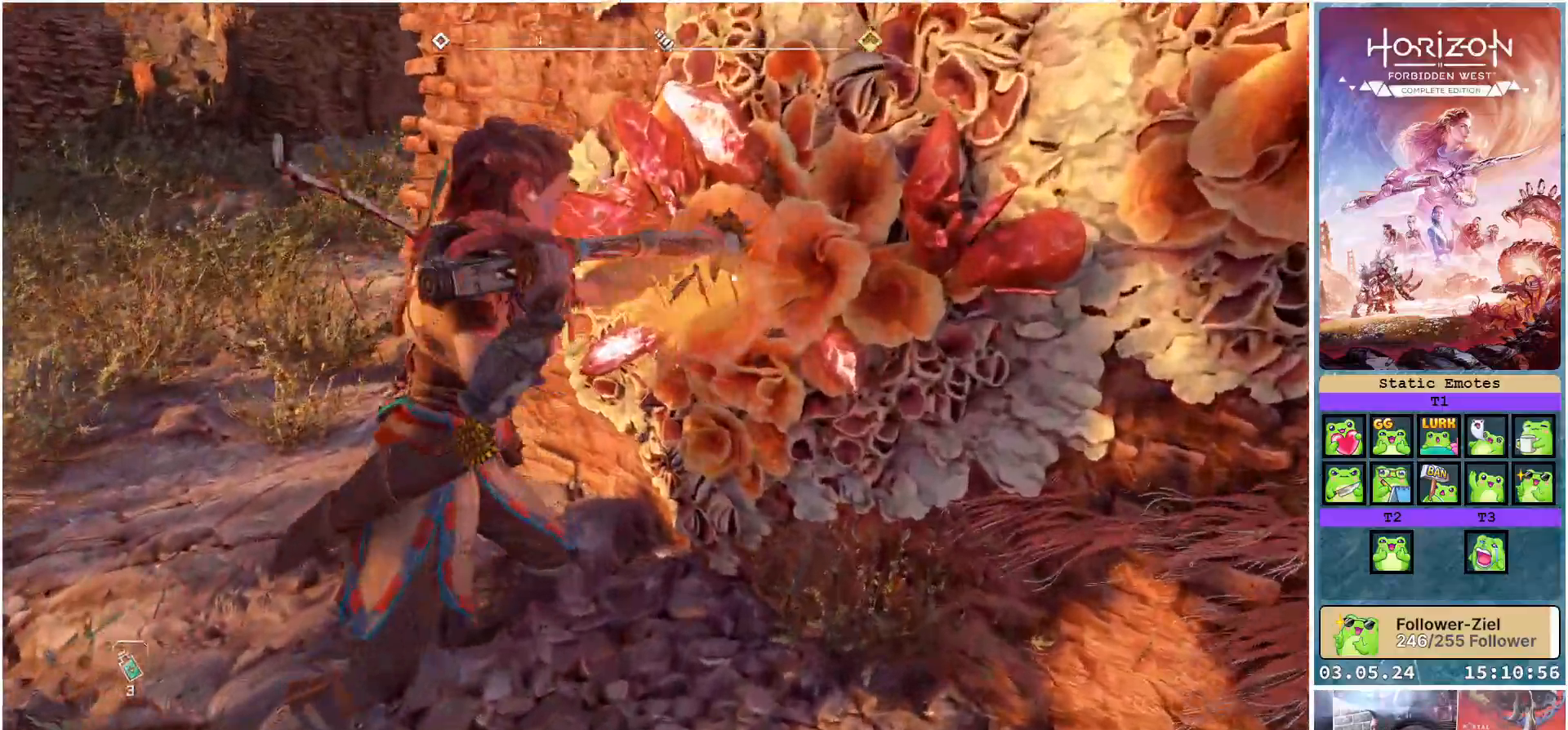
{"buttons": [], "left_stick": "center", "right_stick": "center", "events": []}
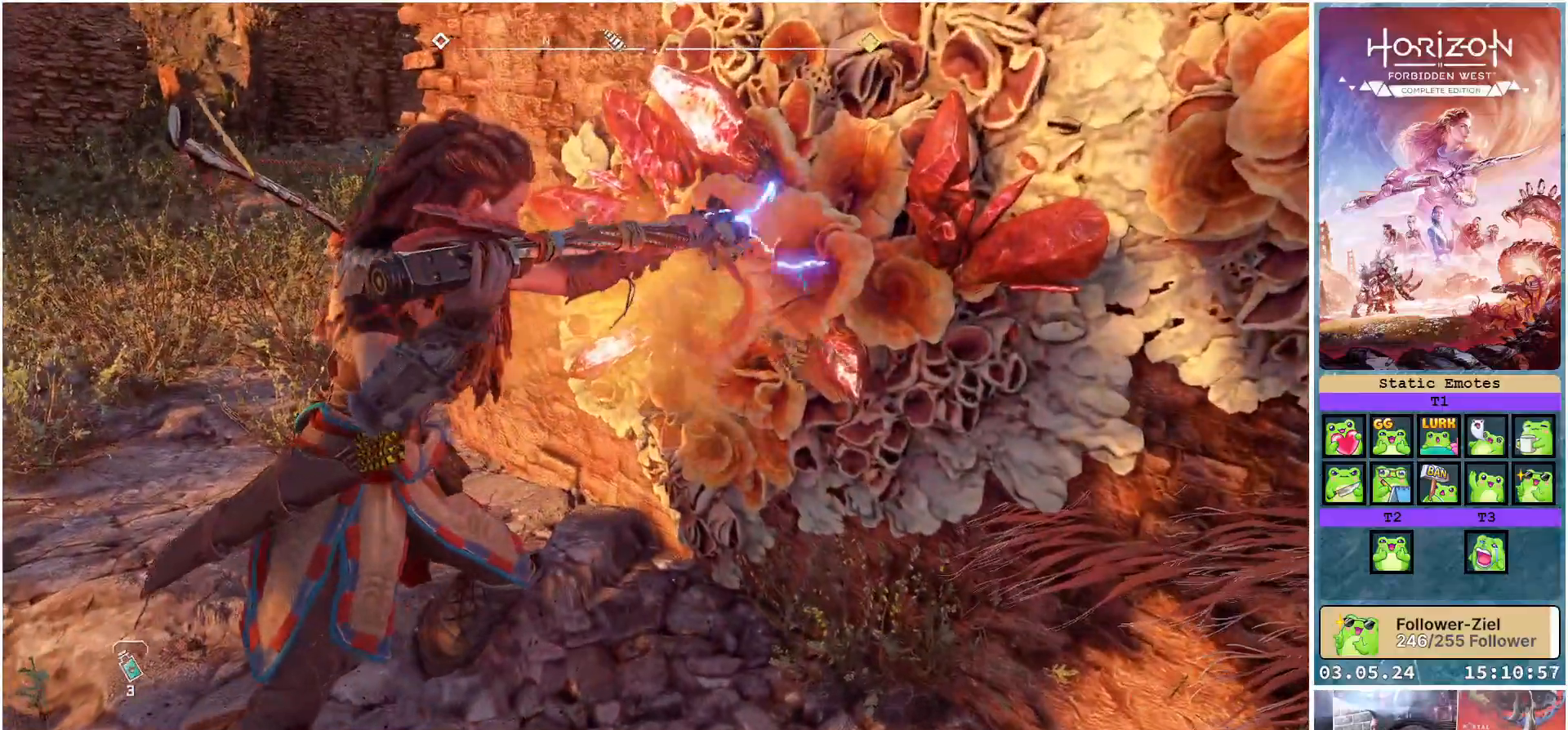
{"buttons": [], "left_stick": "center", "right_stick": "center", "events": []}
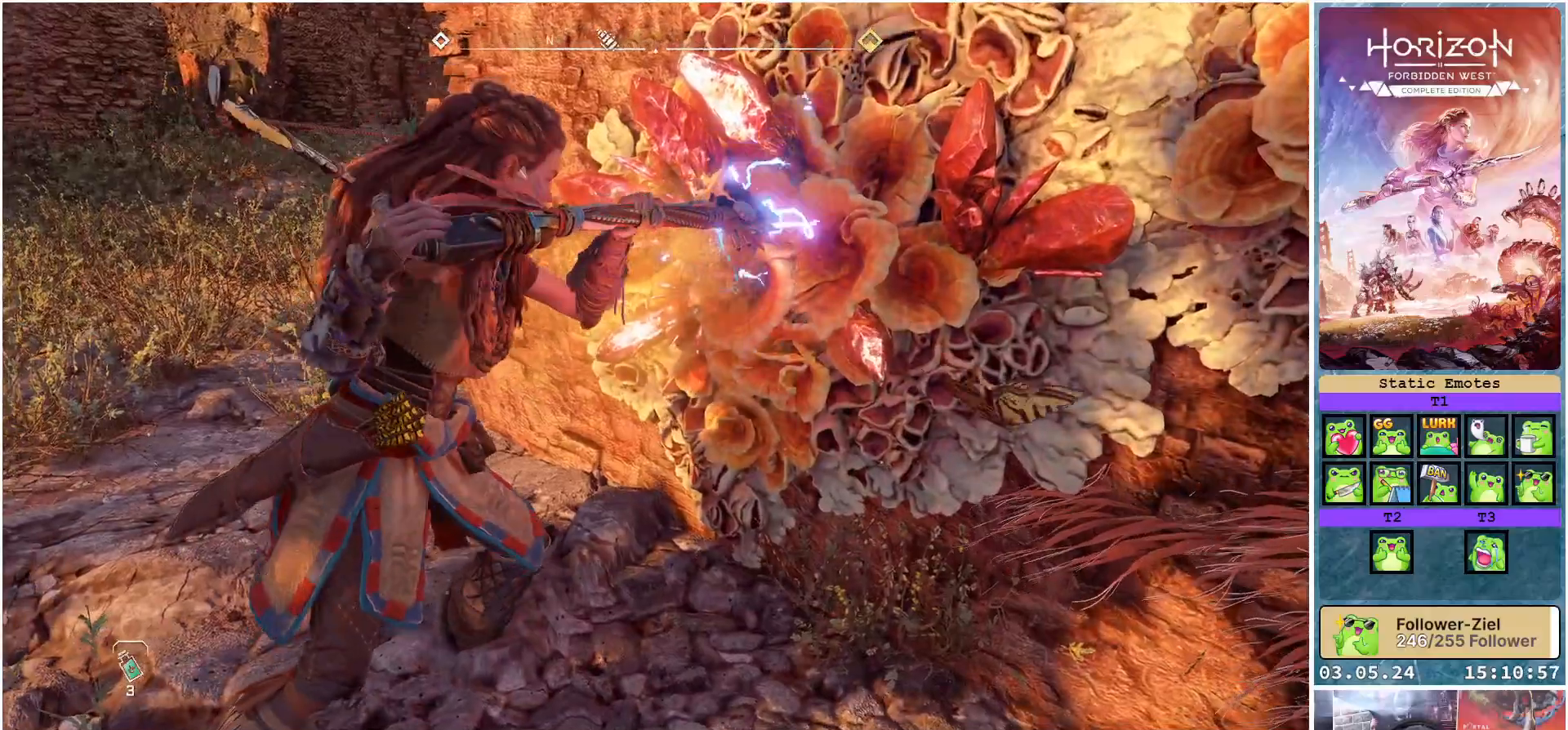
{"buttons": [], "left_stick": "center", "right_stick": "center", "events": []}
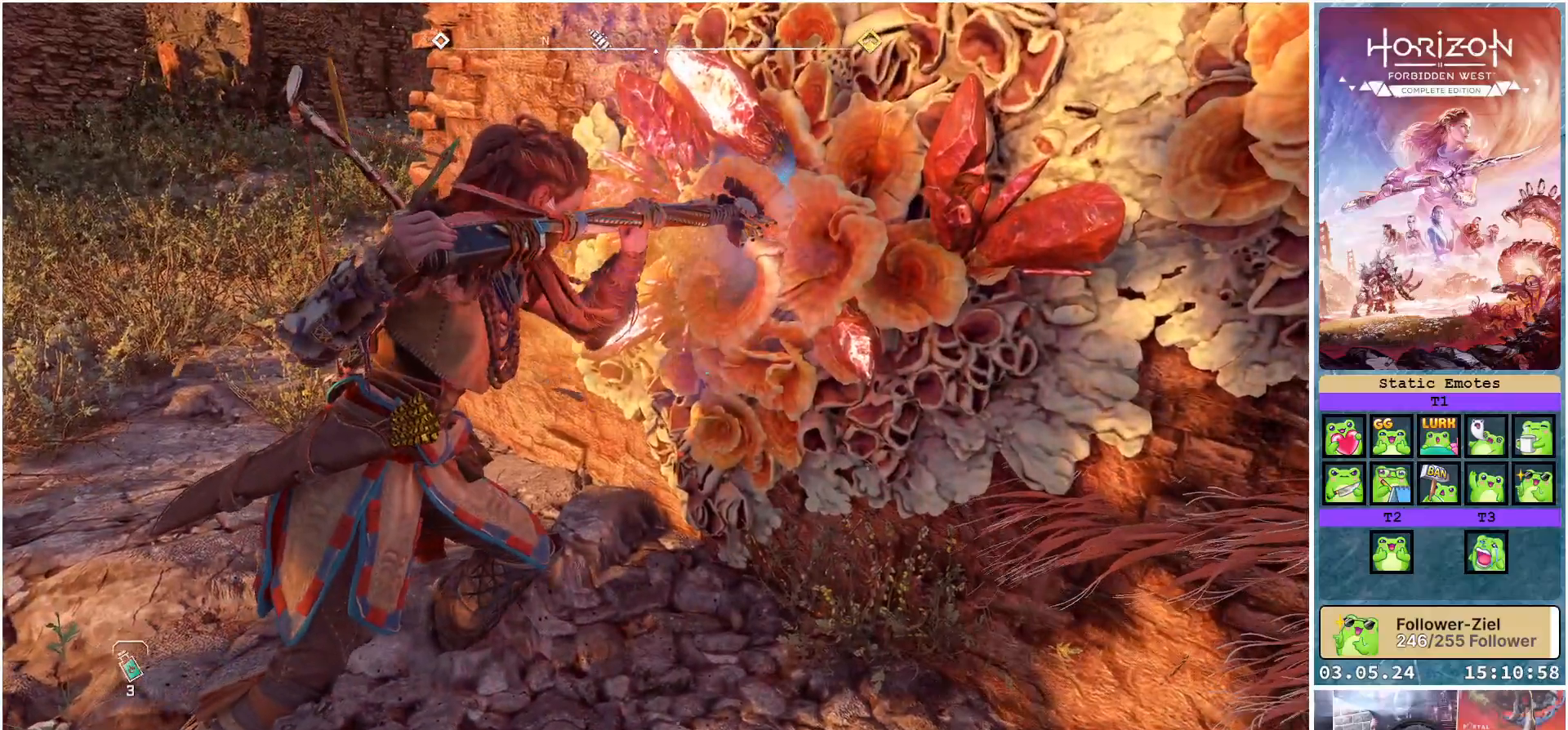
{"buttons": [], "left_stick": "center", "right_stick": "center", "events": []}
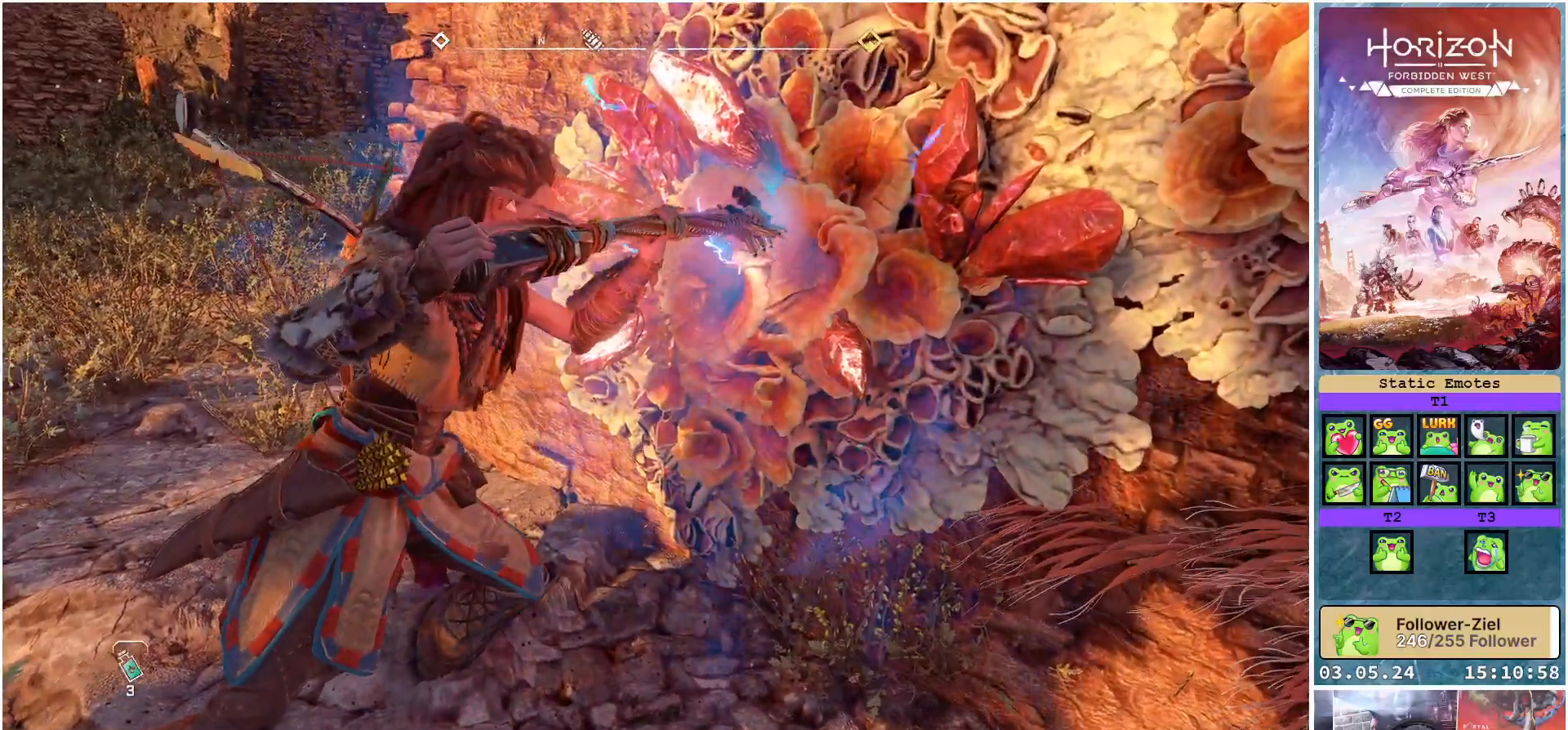
{"buttons": [], "left_stick": "center", "right_stick": "right", "events": [[367, "right_stick", "right"]]}
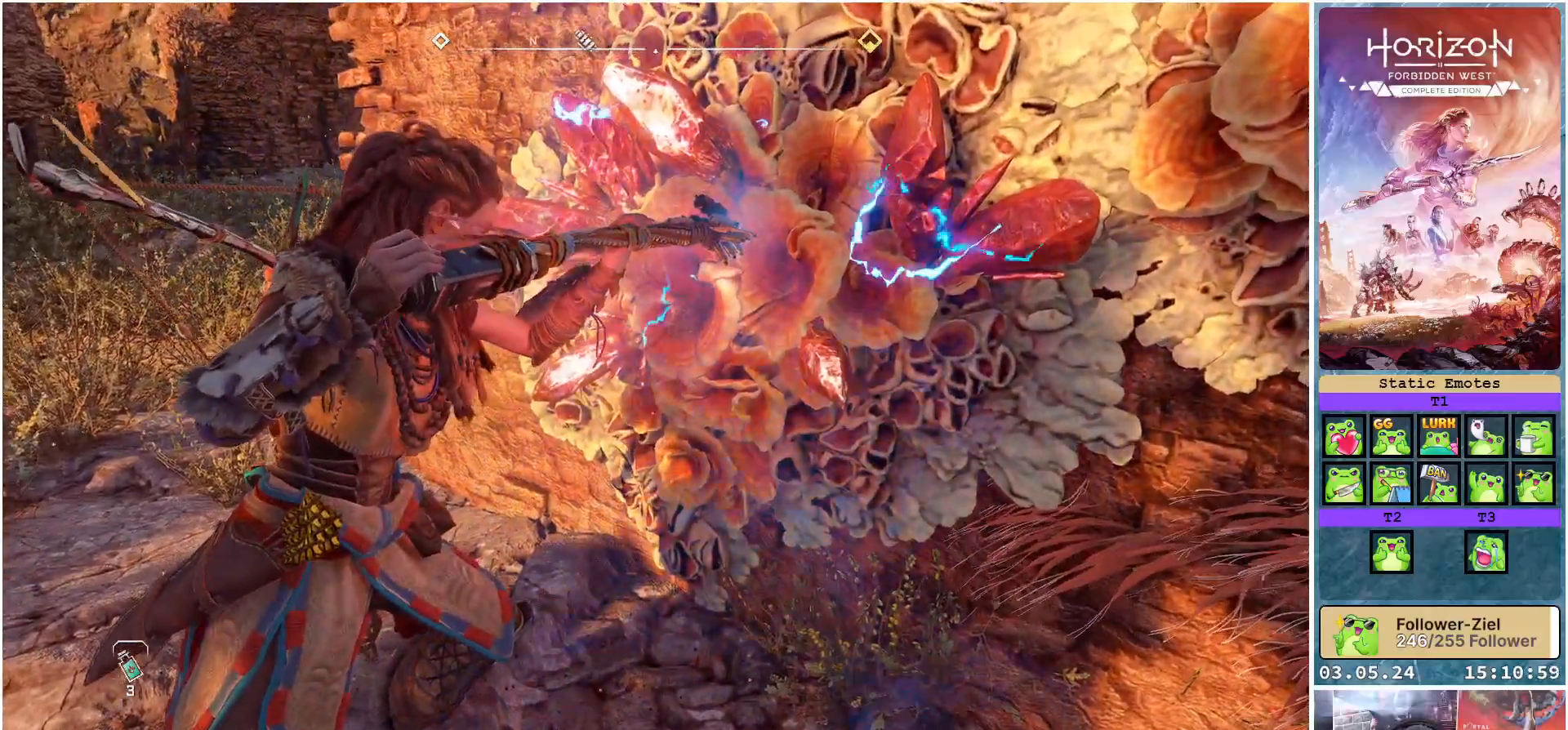
{"buttons": [], "left_stick": "center", "right_stick": "center", "events": [[217, "right_stick", "center"]]}
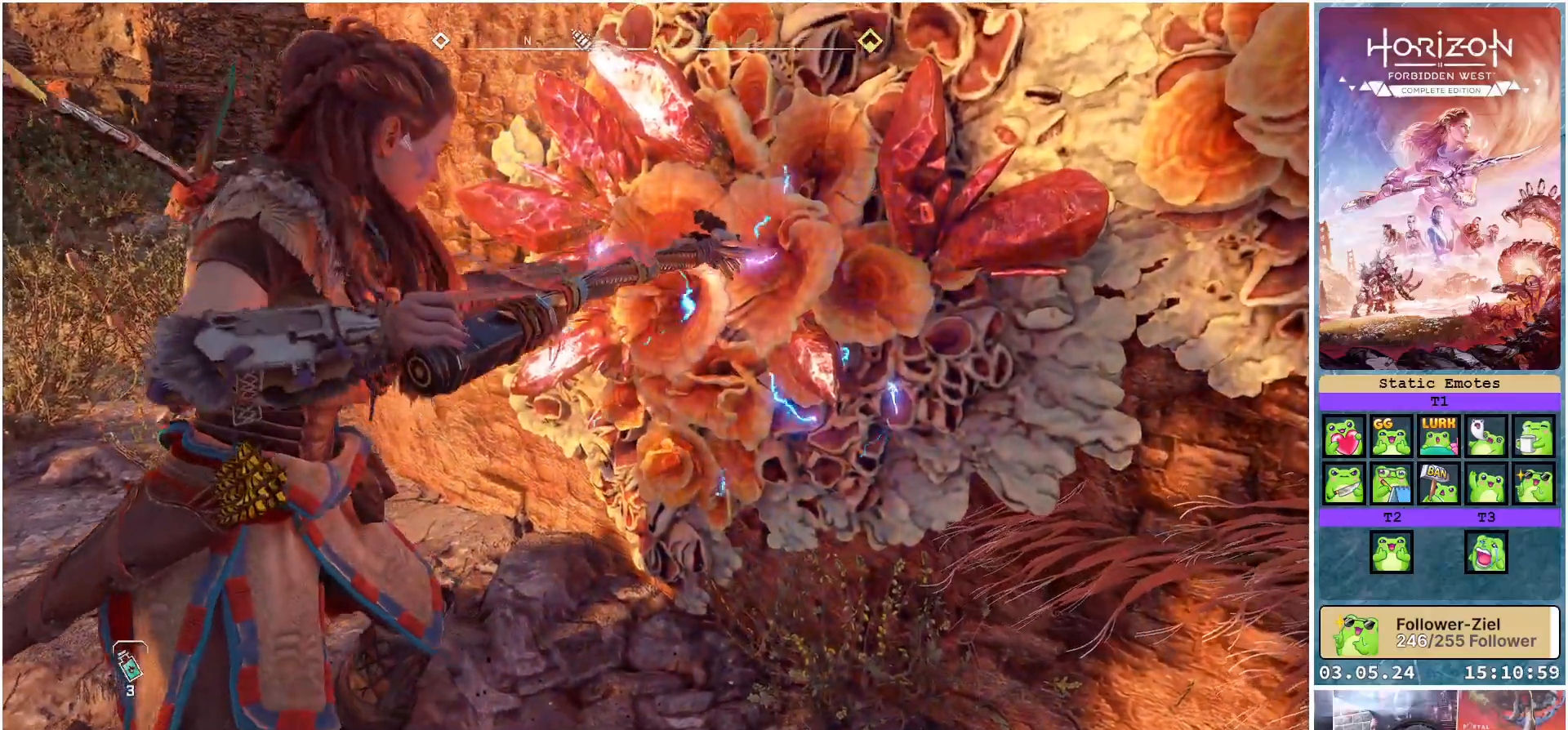
{"buttons": [], "left_stick": "down-left", "right_stick": "center", "events": [[367, "left_stick", "down-left"]]}
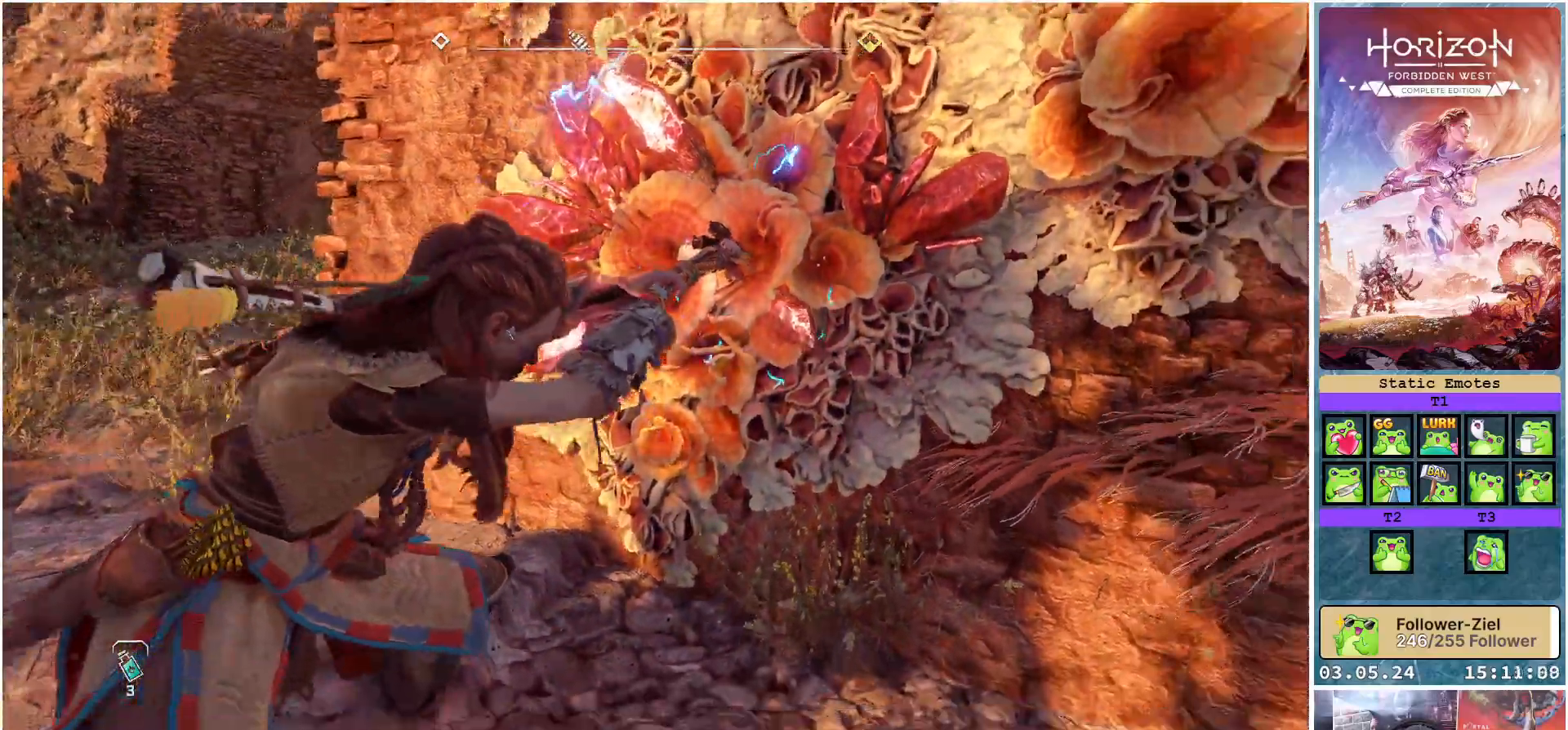
{"buttons": [], "left_stick": "down-left", "right_stick": "center", "events": []}
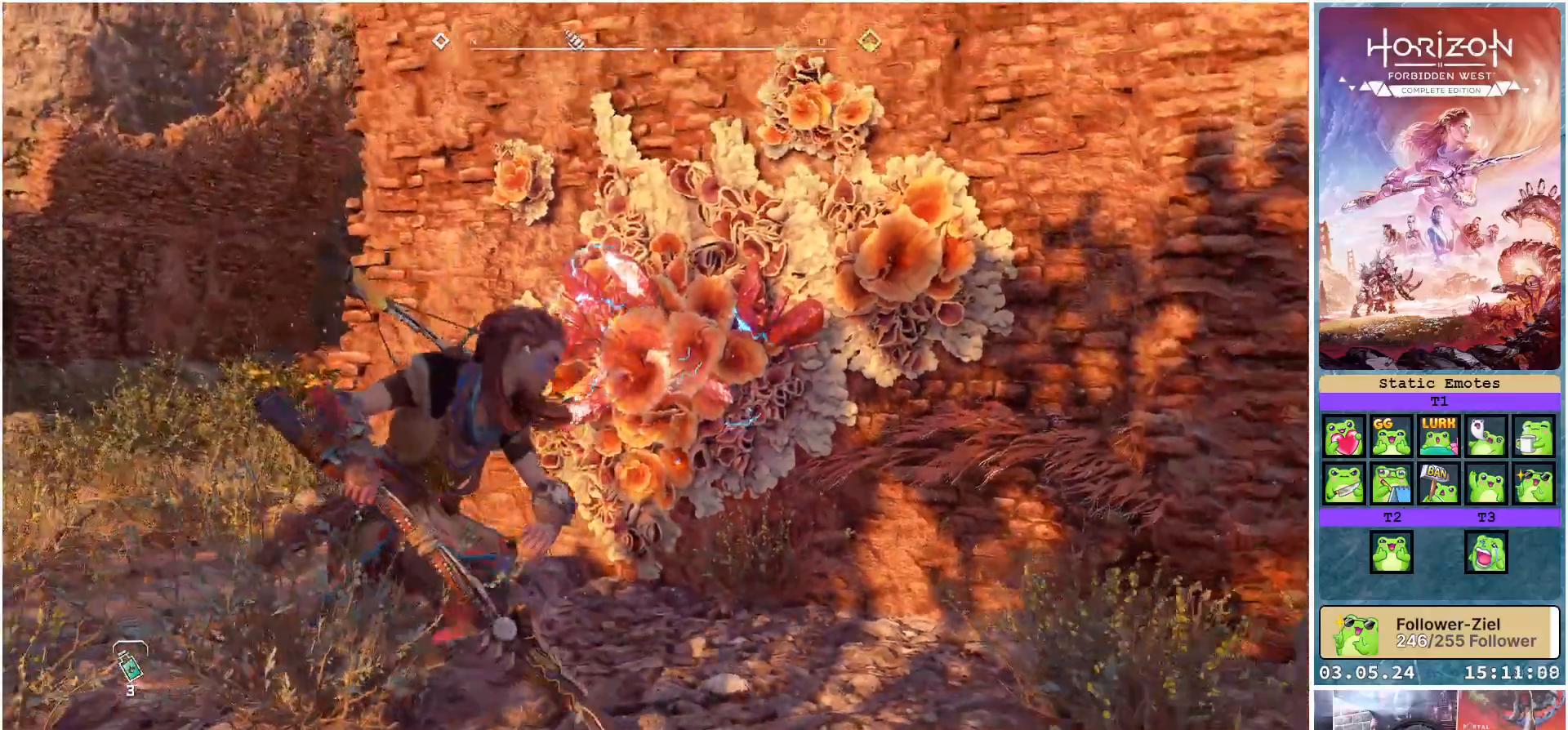
{"buttons": [], "left_stick": "down-left", "right_stick": "center", "events": []}
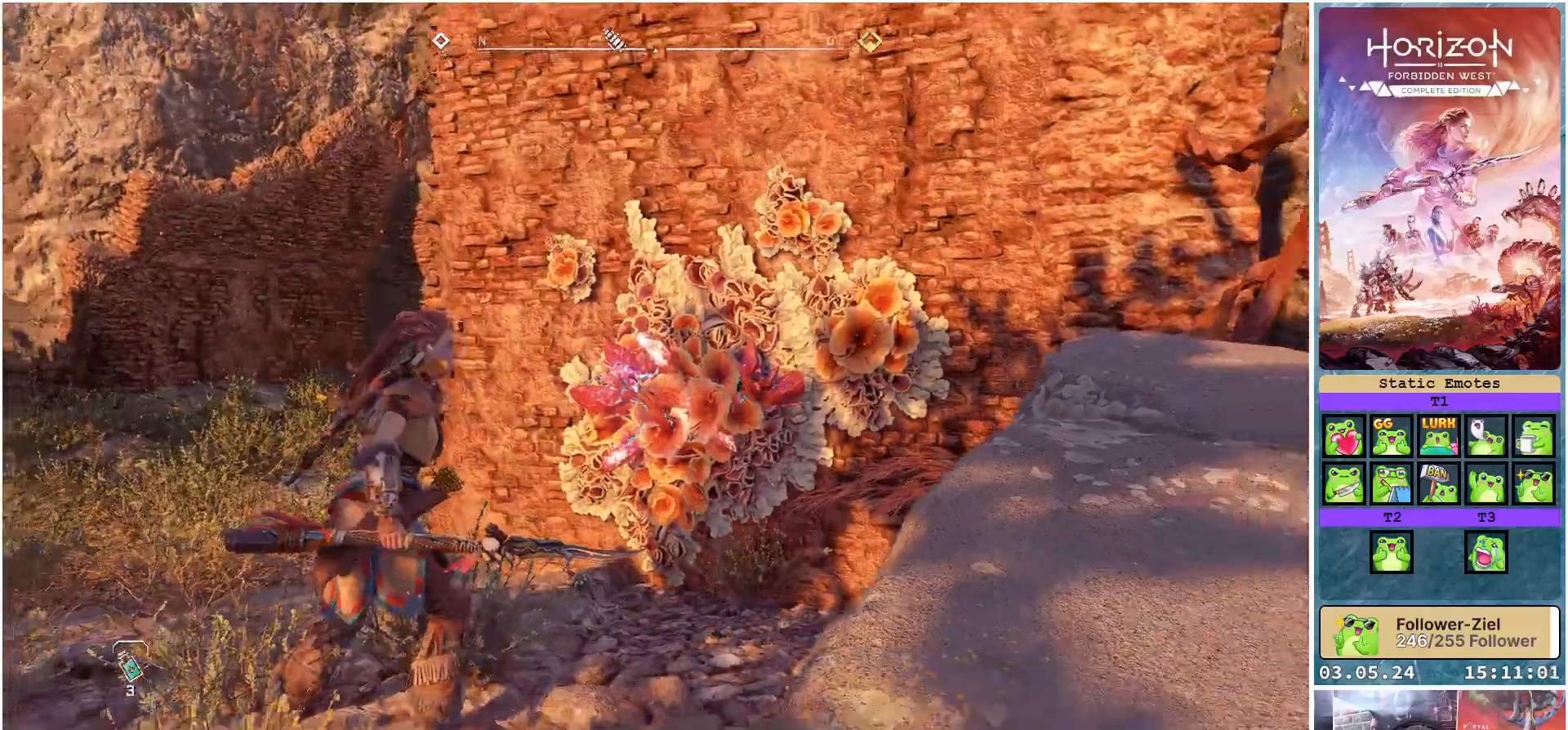
{"buttons": ["B"], "left_stick": "down-left", "right_stick": "center", "events": [[383, "B", "down"]]}
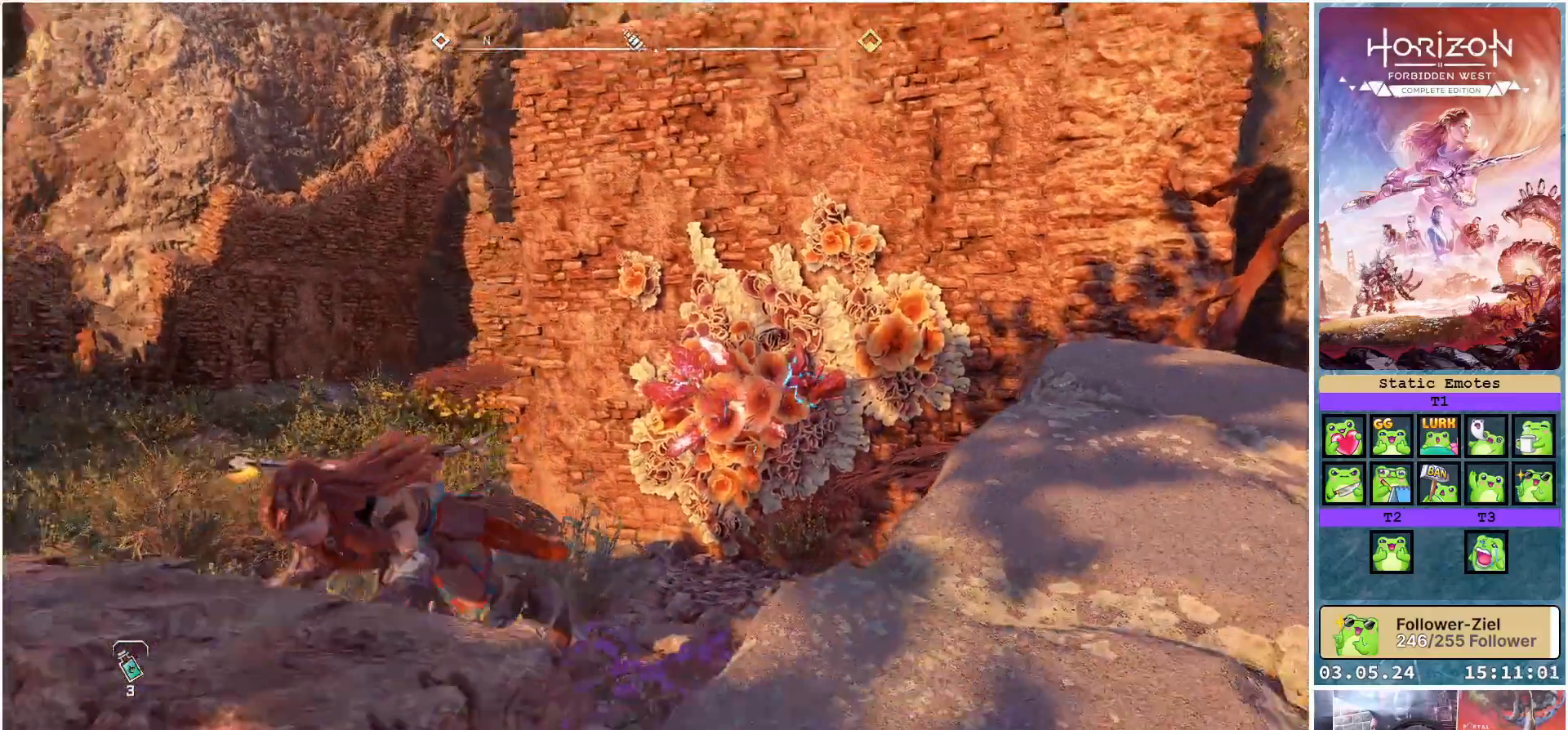
{"buttons": [], "left_stick": "down-left", "right_stick": "center", "events": [[17, "B", "up"]]}